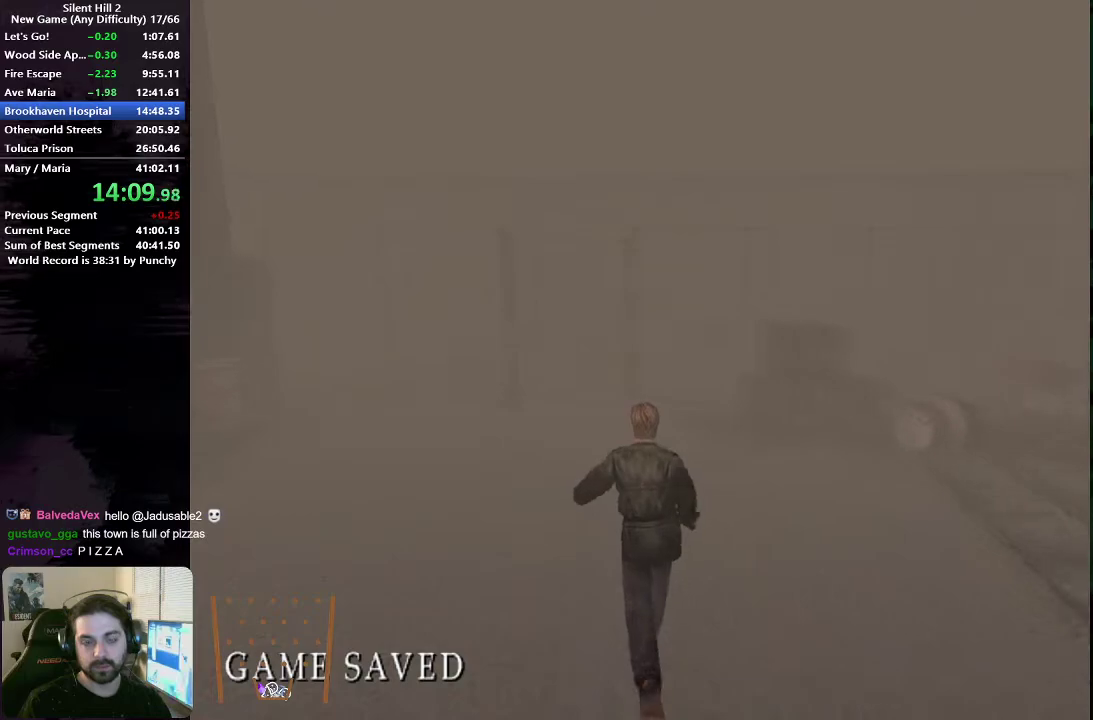
Gameplay with a controller (Xbox layout); each line is a JSON object with the inputs held at the frame after it. "events" lists button and stick changes between this image and that frame as [ms after this image, input, new state], when the widget could be followed in between. This document gives stick clicks only as held states, not as events. Not read: L1 L2 R1 R2.
{"buttons": [], "left_stick": "up", "right_stick": "center", "events": [[100, "A", "down"], [150, "A", "up"], [250, "A", "down"], [300, "A", "up"], [417, "A", "down"], [467, "A", "up"]]}
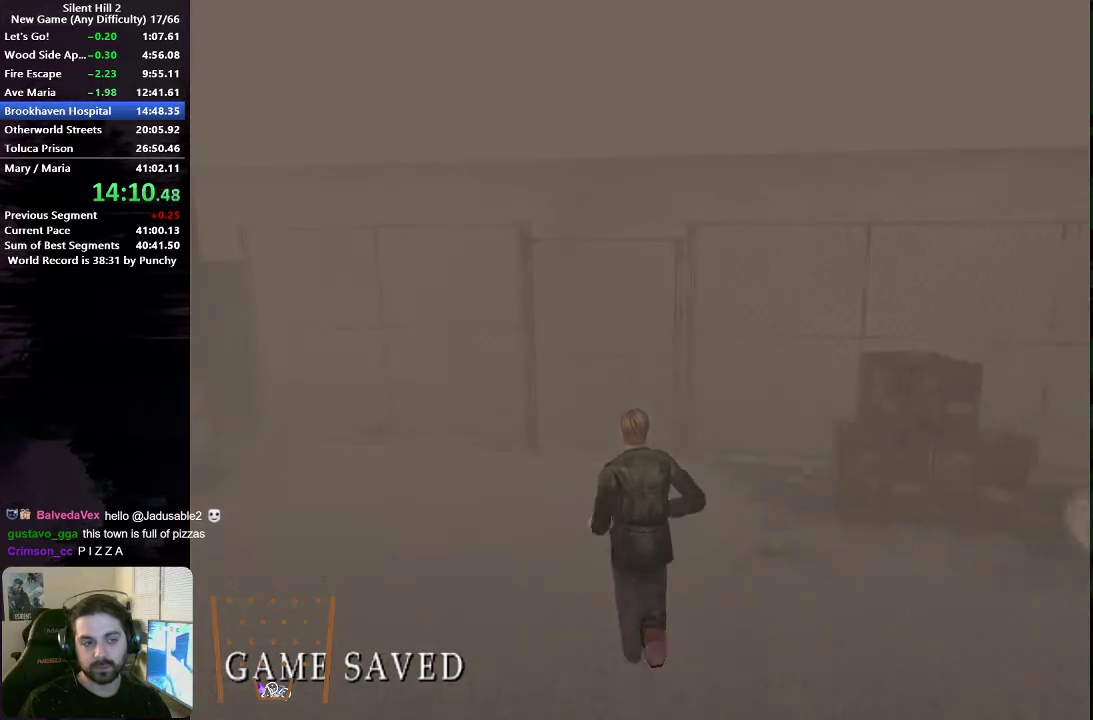
{"buttons": [], "left_stick": "up", "right_stick": "center", "events": [[67, "A", "down"], [117, "A", "up"], [367, "A", "down"], [417, "A", "up"]]}
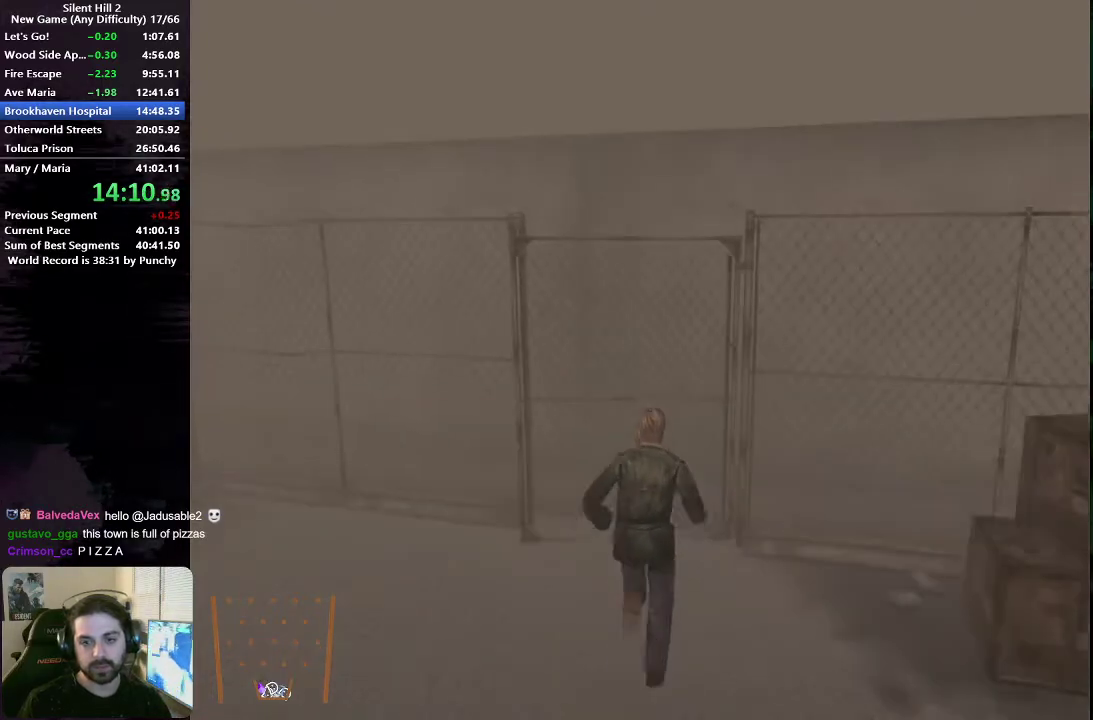
{"buttons": ["A"], "left_stick": "up", "right_stick": "center", "events": [[17, "A", "down"], [83, "A", "up"], [150, "A", "down"], [233, "A", "up"], [283, "A", "down"]]}
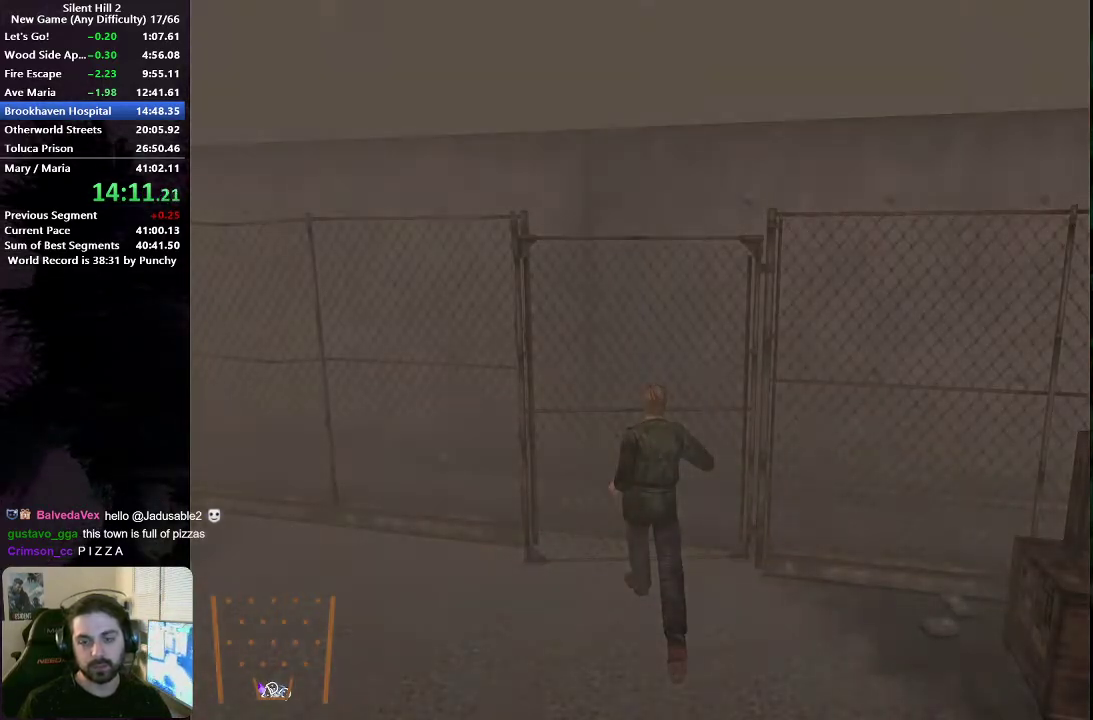
{"buttons": [], "left_stick": "up", "right_stick": "center", "events": [[33, "A", "up"], [83, "A", "down"], [183, "A", "up"], [433, "X", "down"], [500, "X", "up"]]}
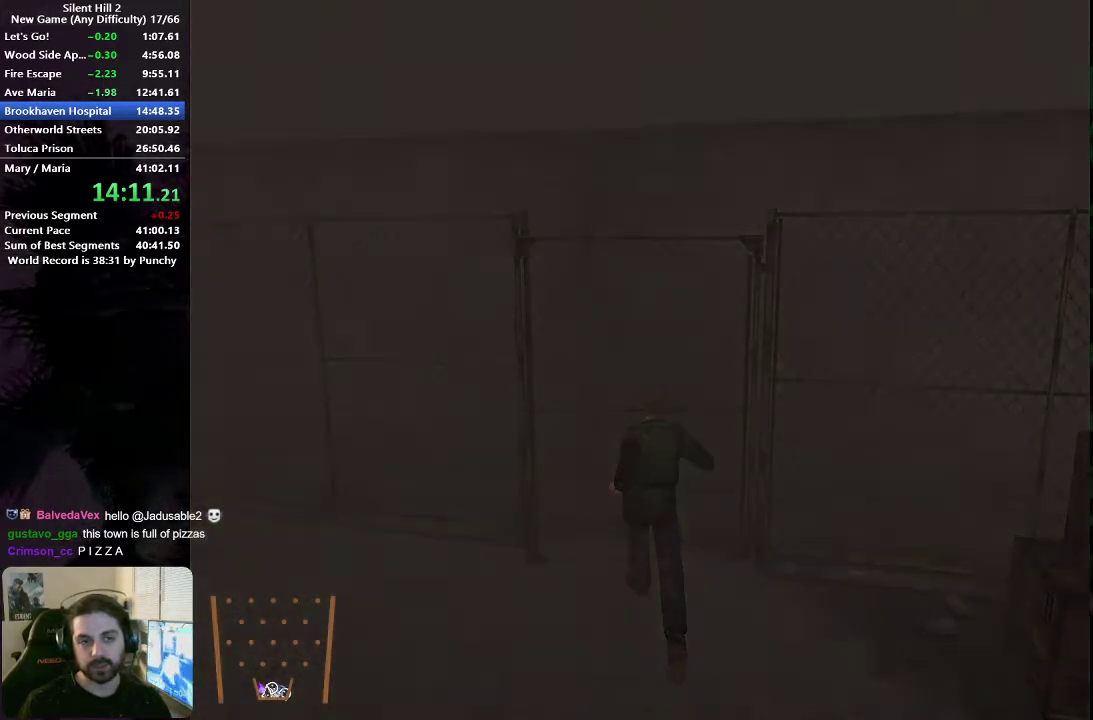
{"buttons": [], "left_stick": "up", "right_stick": "center", "events": []}
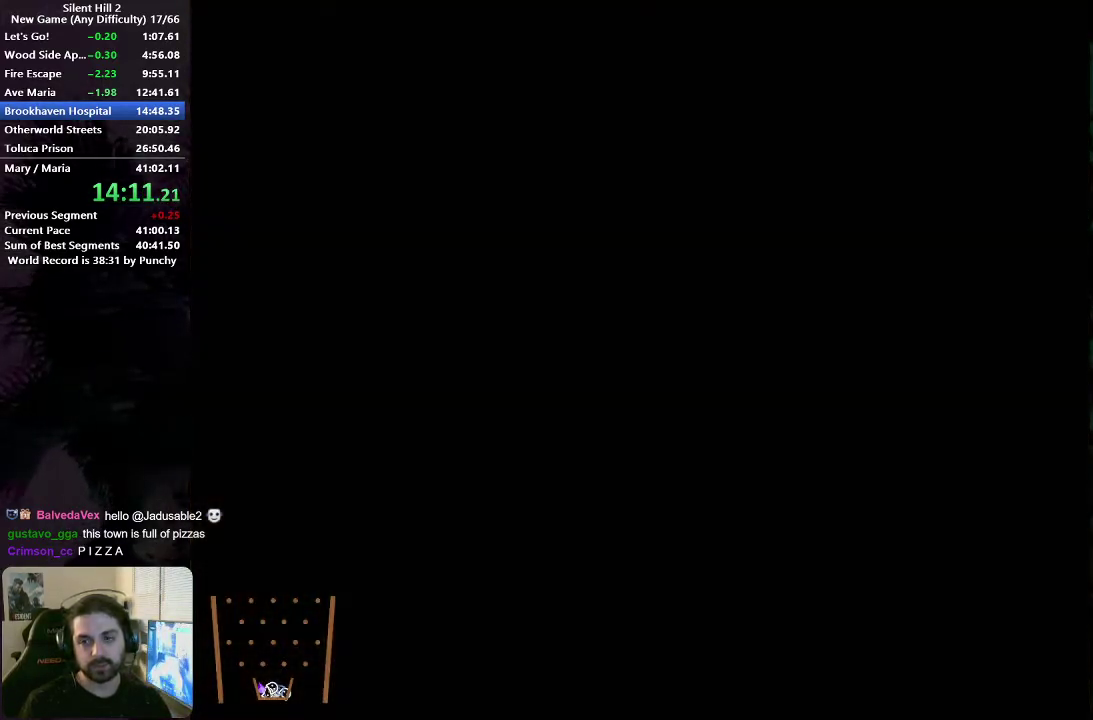
{"buttons": [], "left_stick": "up", "right_stick": "center", "events": []}
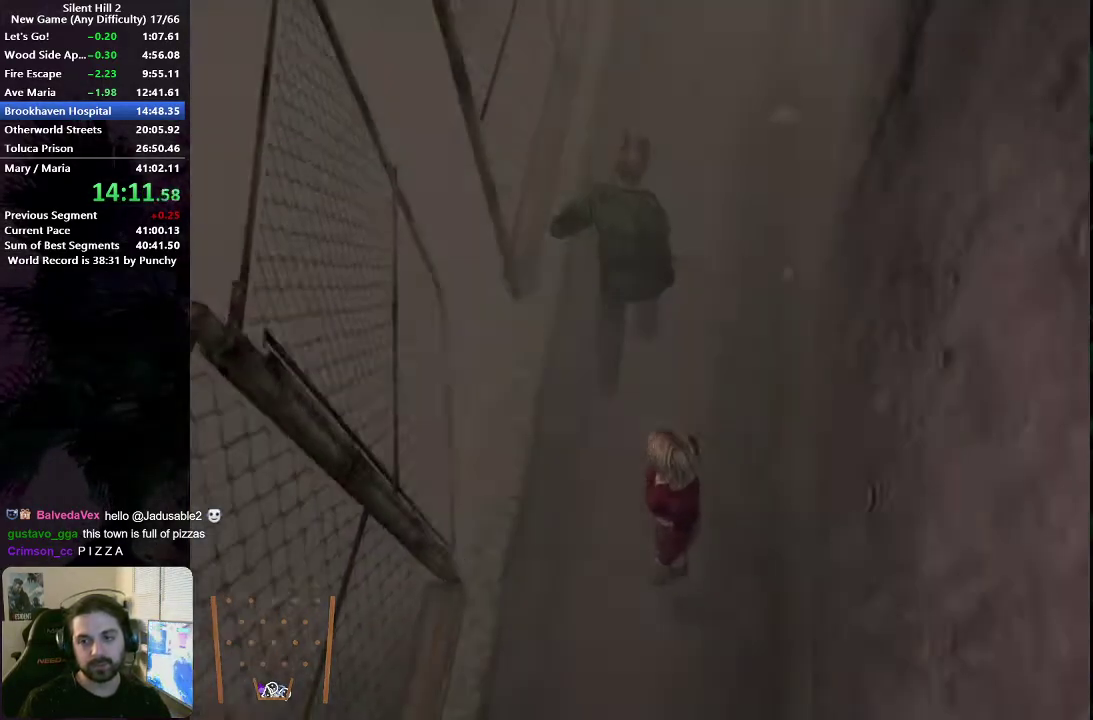
{"buttons": [], "left_stick": "up", "right_stick": "center", "events": []}
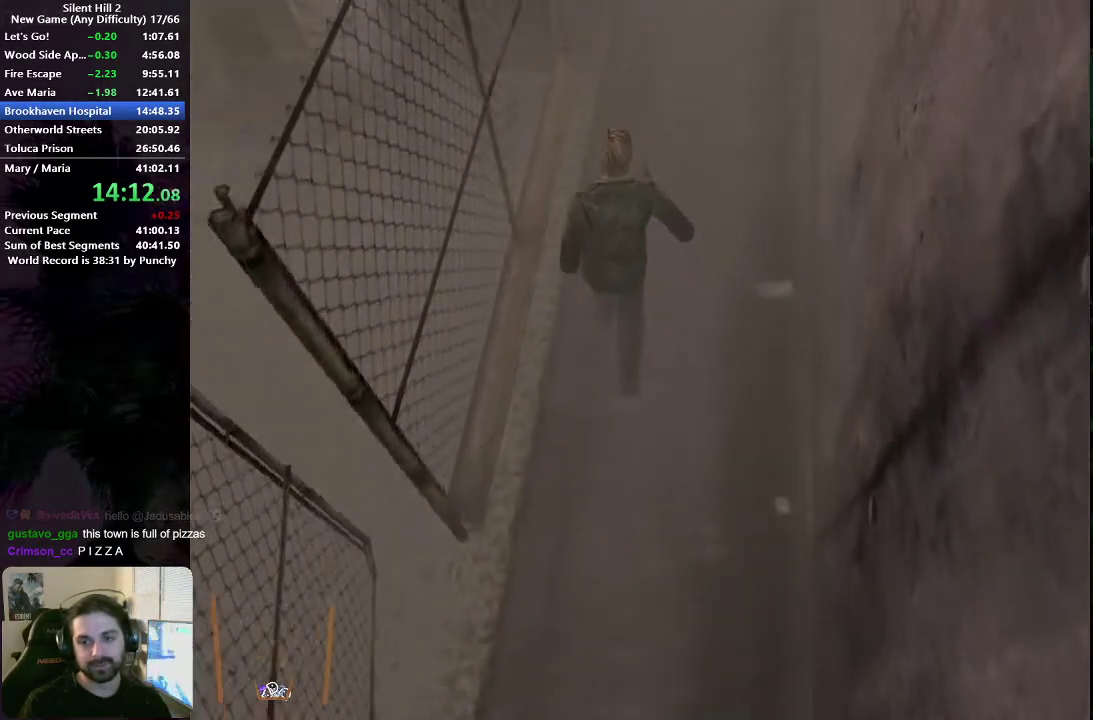
{"buttons": [], "left_stick": "up", "right_stick": "center", "events": []}
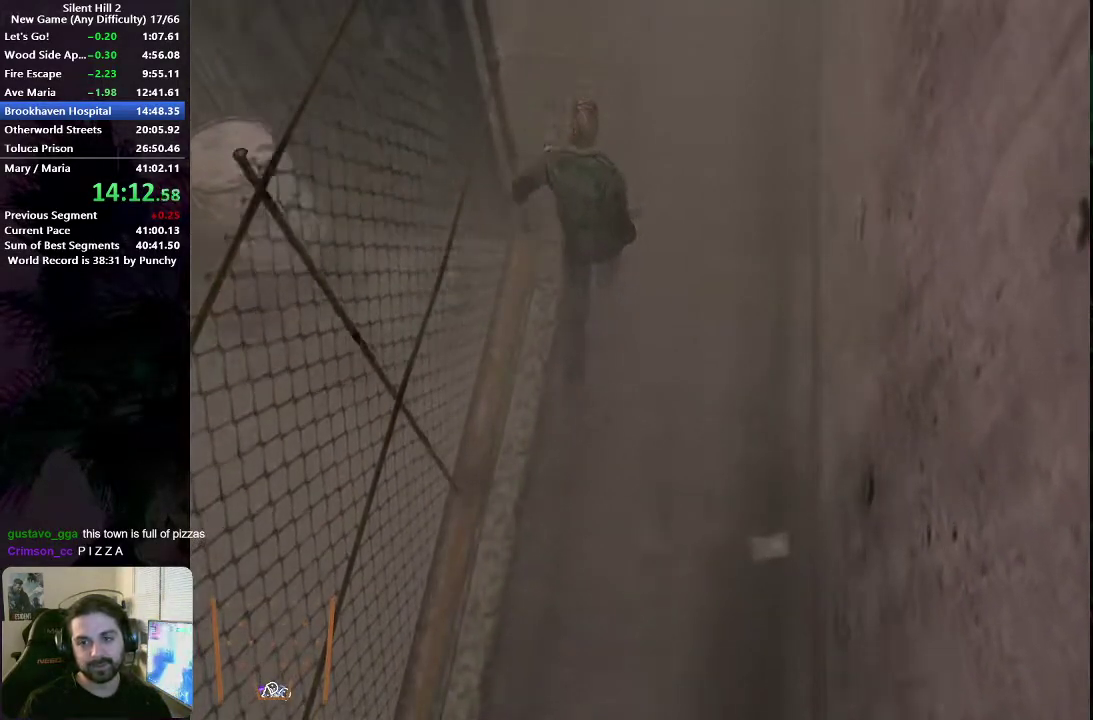
{"buttons": [], "left_stick": "up", "right_stick": "center", "events": [[167, "X", "down"], [217, "X", "up"]]}
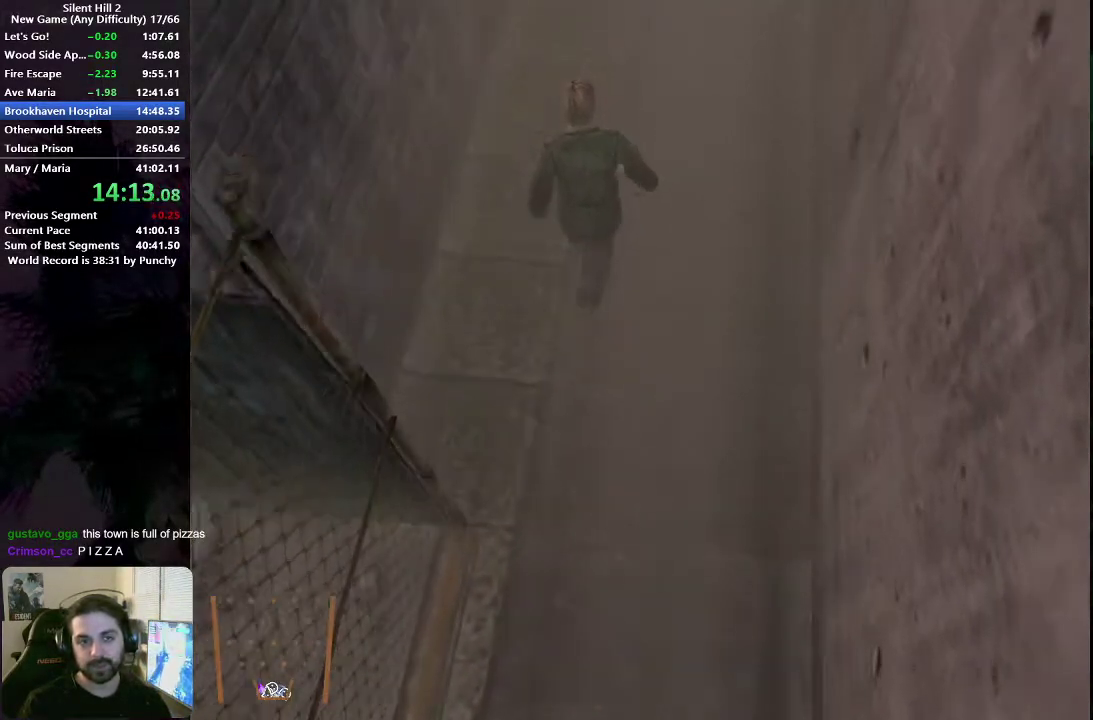
{"buttons": [], "left_stick": "up", "right_stick": "center", "events": []}
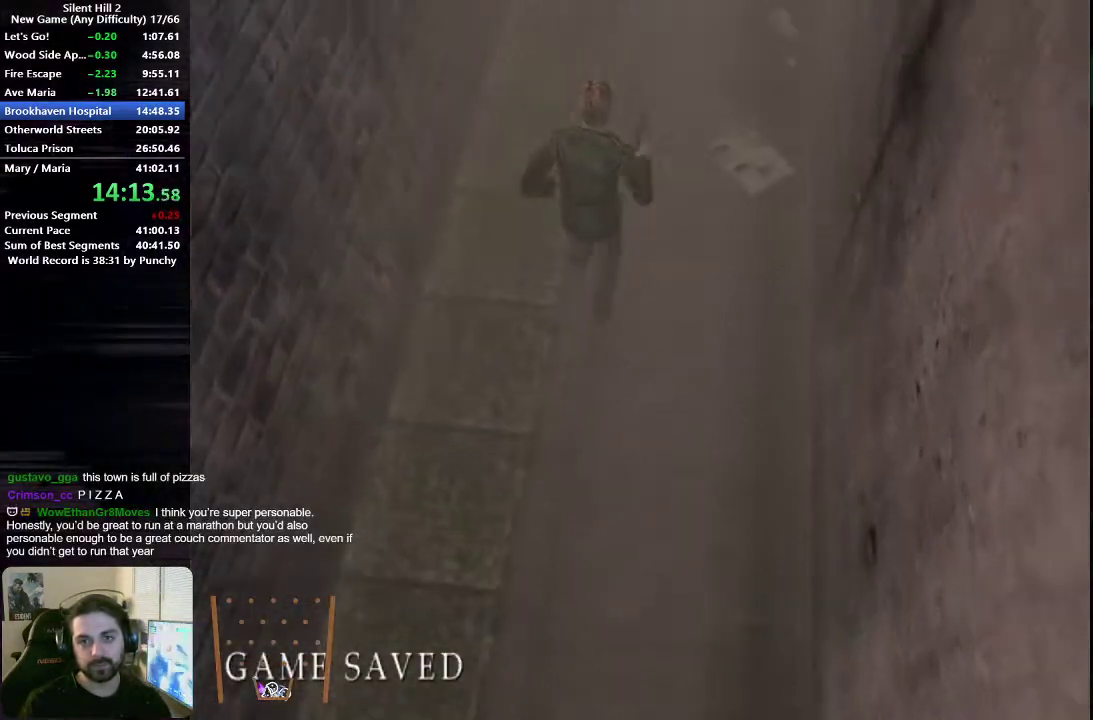
{"buttons": [], "left_stick": "up", "right_stick": "center", "events": []}
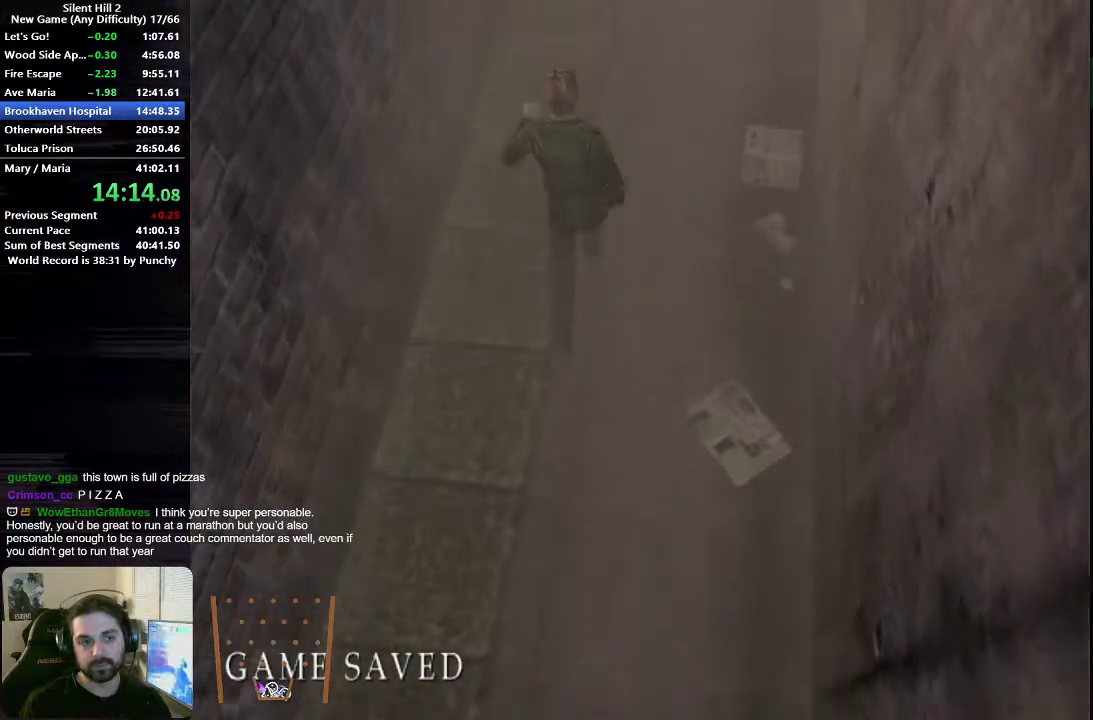
{"buttons": [], "left_stick": "up", "right_stick": "center", "events": []}
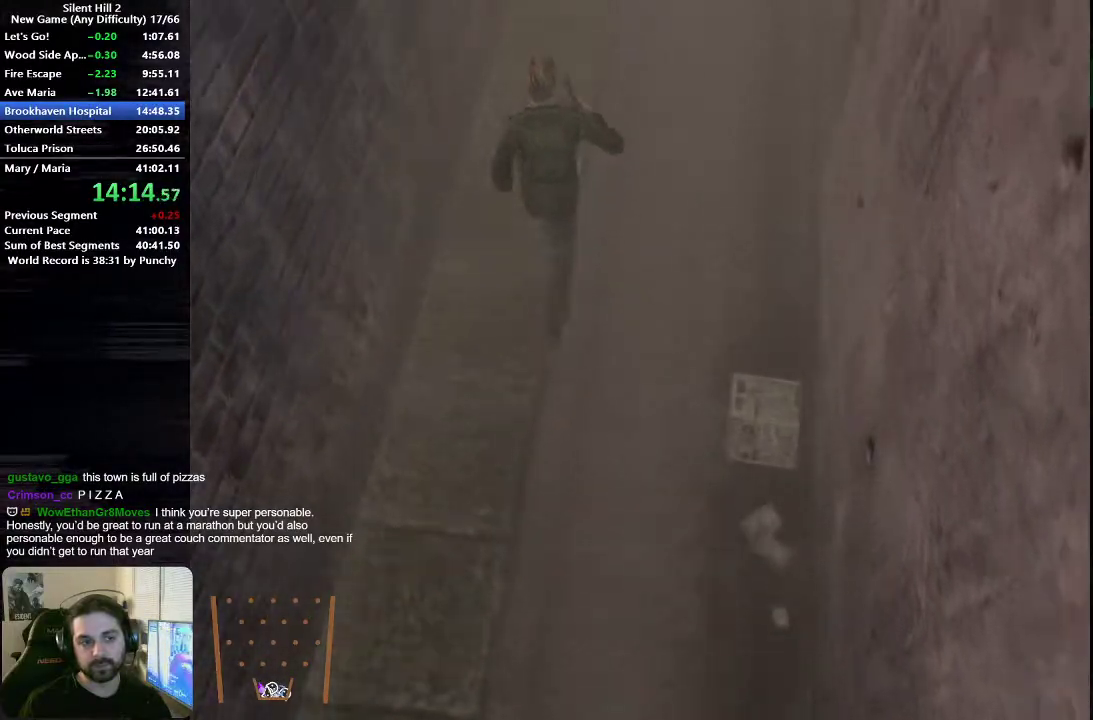
{"buttons": [], "left_stick": "up", "right_stick": "center", "events": []}
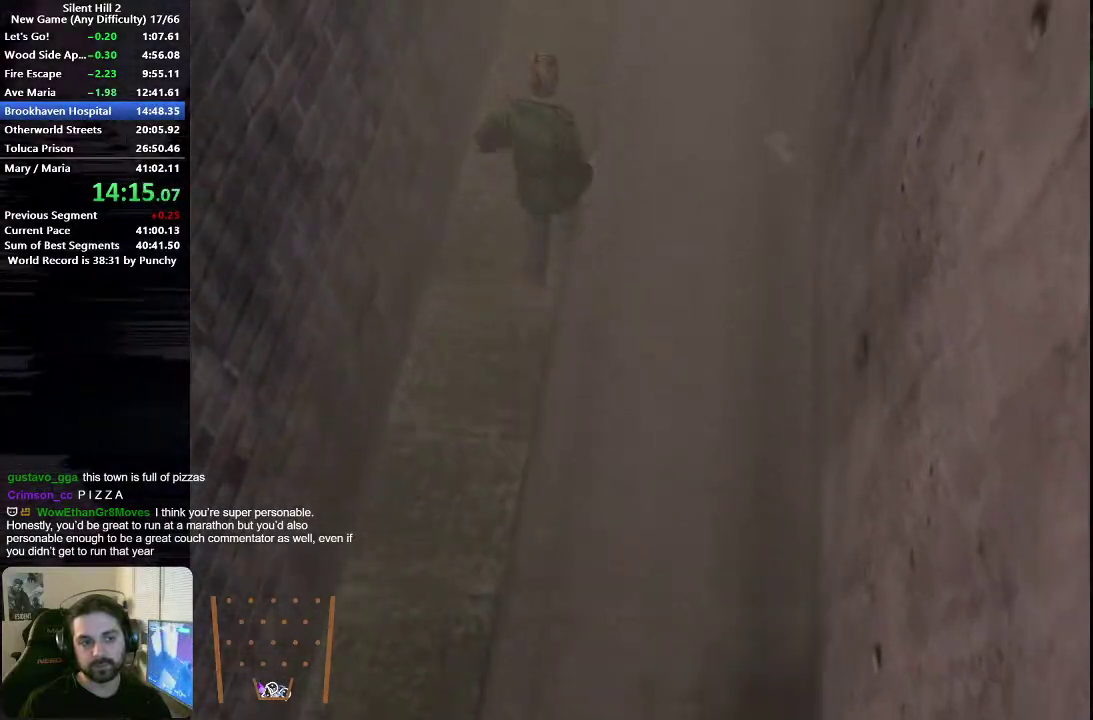
{"buttons": [], "left_stick": "up", "right_stick": "center", "events": []}
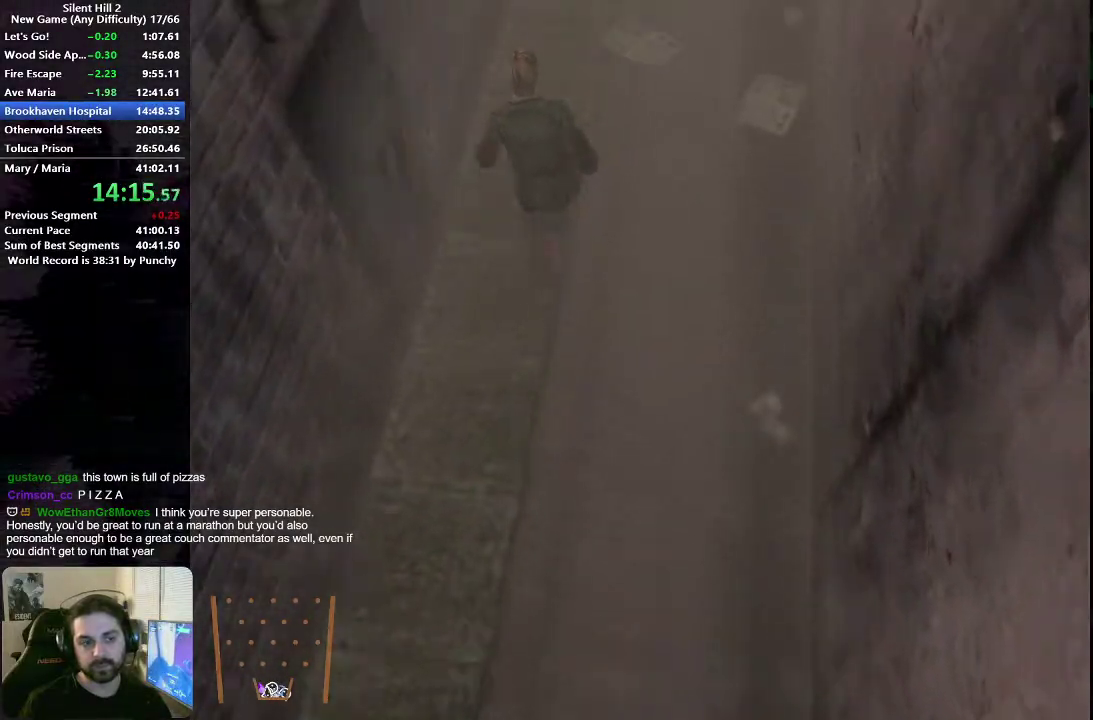
{"buttons": [], "left_stick": "up", "right_stick": "center", "events": []}
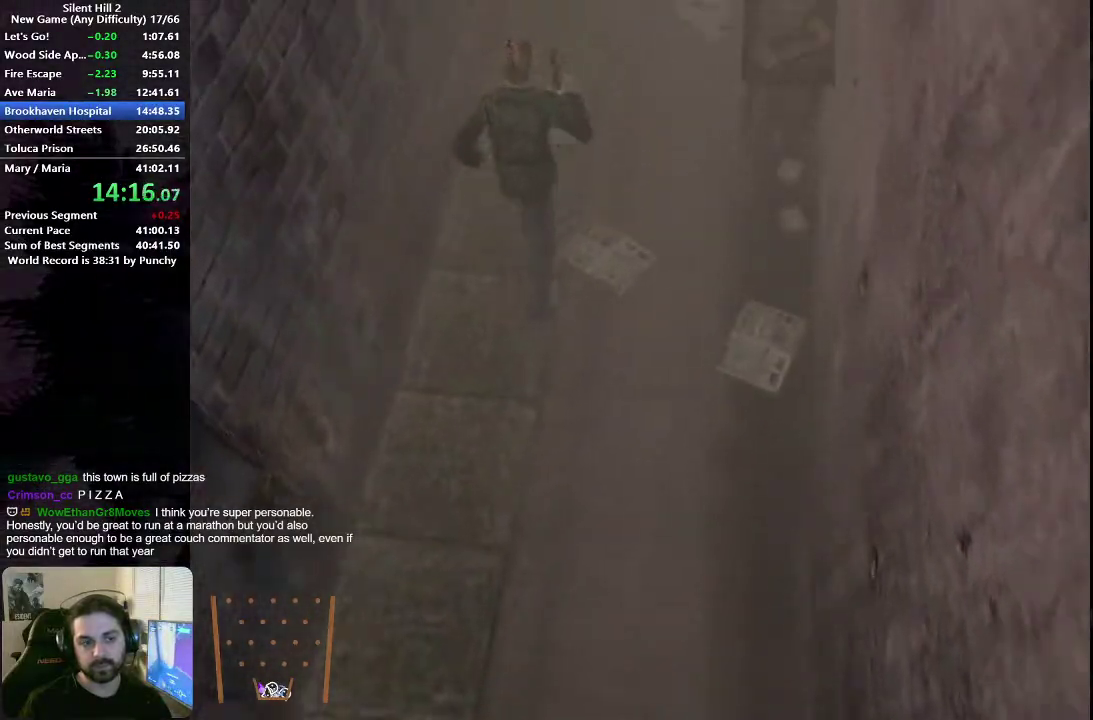
{"buttons": [], "left_stick": "up", "right_stick": "center", "events": []}
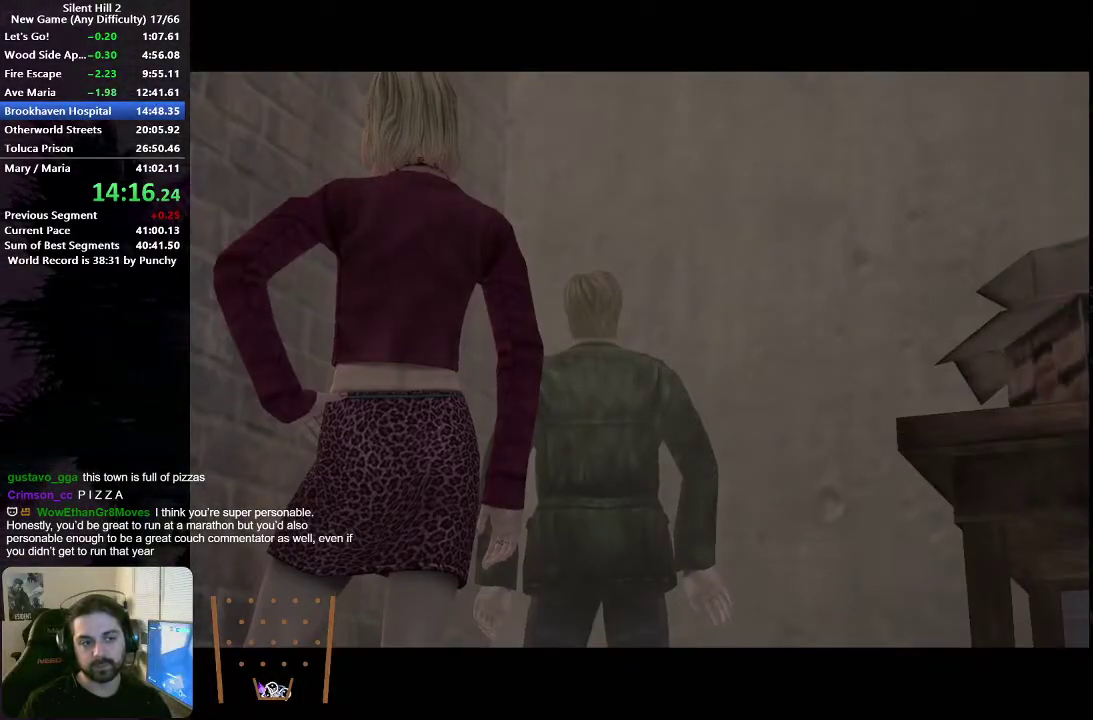
{"buttons": [], "left_stick": "down-left", "right_stick": "center", "events": [[300, "left_stick", "center"], [467, "left_stick", "down-left"]]}
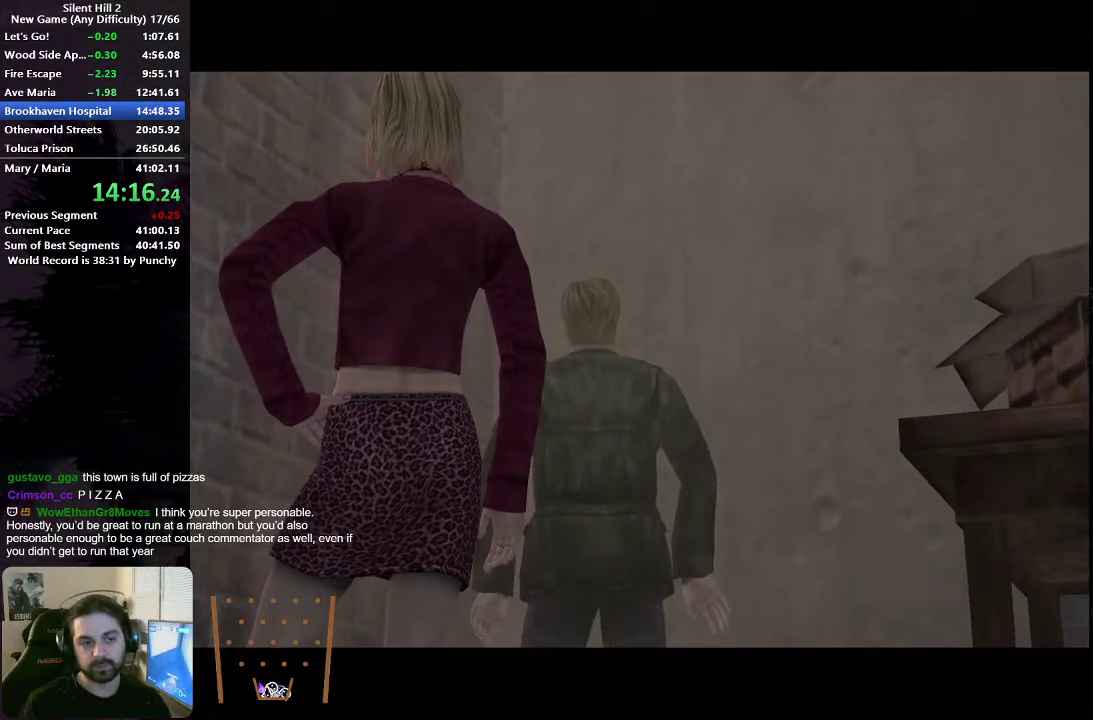
{"buttons": [], "left_stick": "down-left", "right_stick": "center", "events": []}
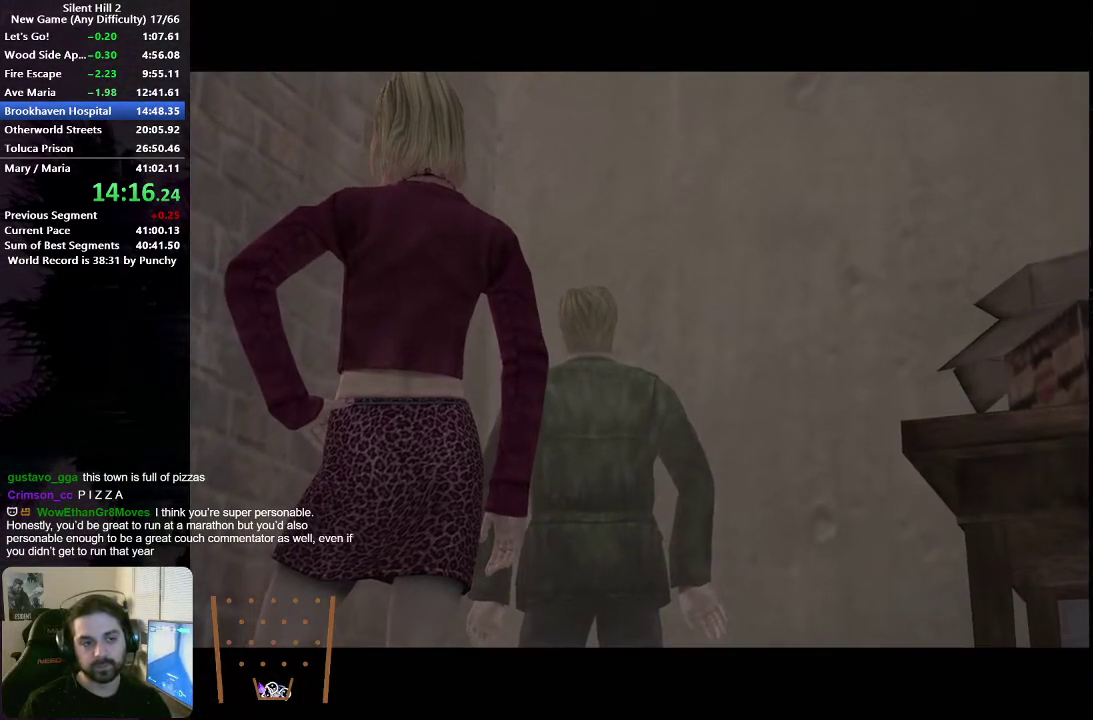
{"buttons": [], "left_stick": "down-left", "right_stick": "center", "events": []}
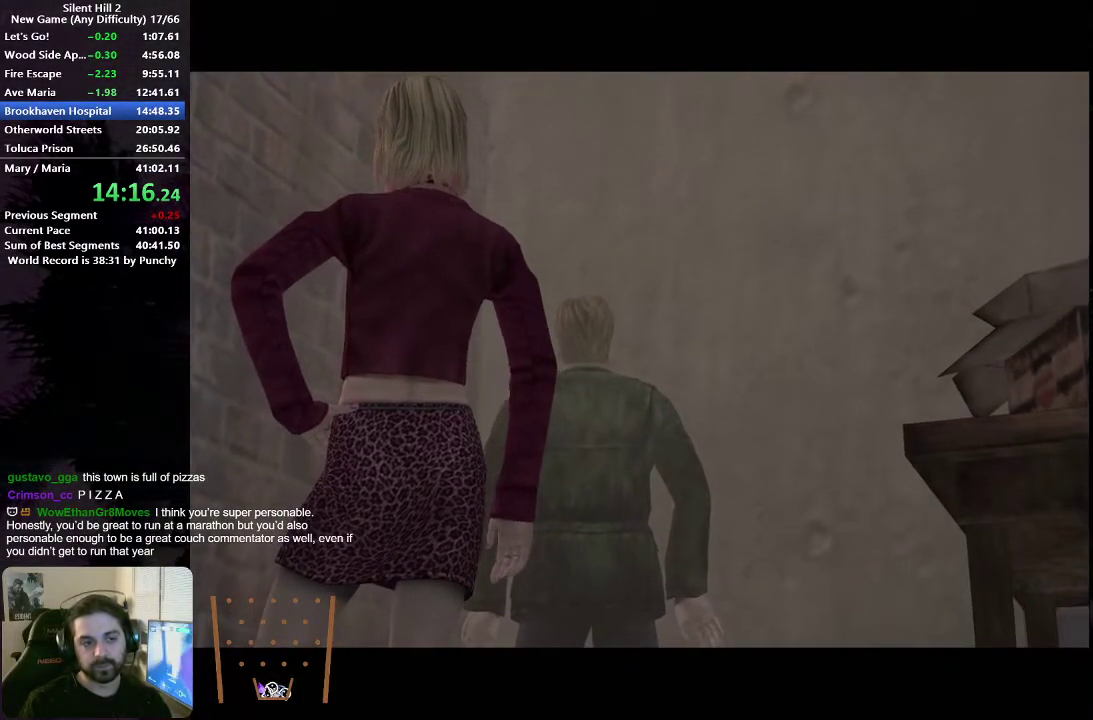
{"buttons": [], "left_stick": "center", "right_stick": "center", "events": [[117, "left_stick", "left"], [183, "left_stick", "center"]]}
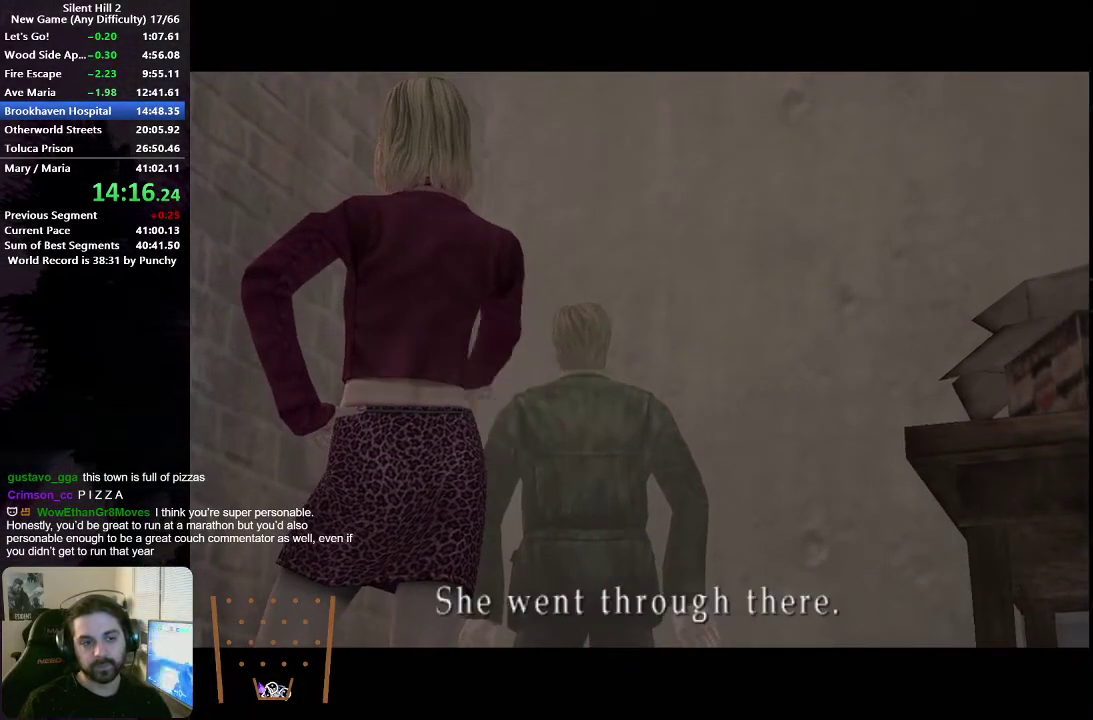
{"buttons": [], "left_stick": "center", "right_stick": "center", "events": []}
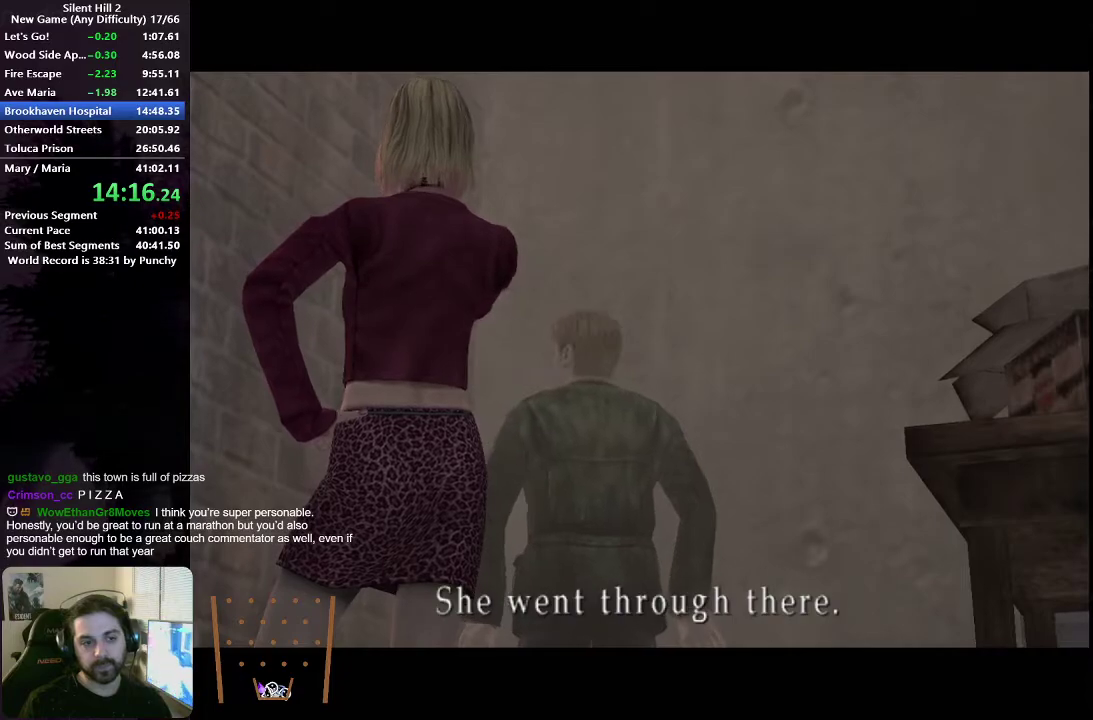
{"buttons": [], "left_stick": "center", "right_stick": "center", "events": []}
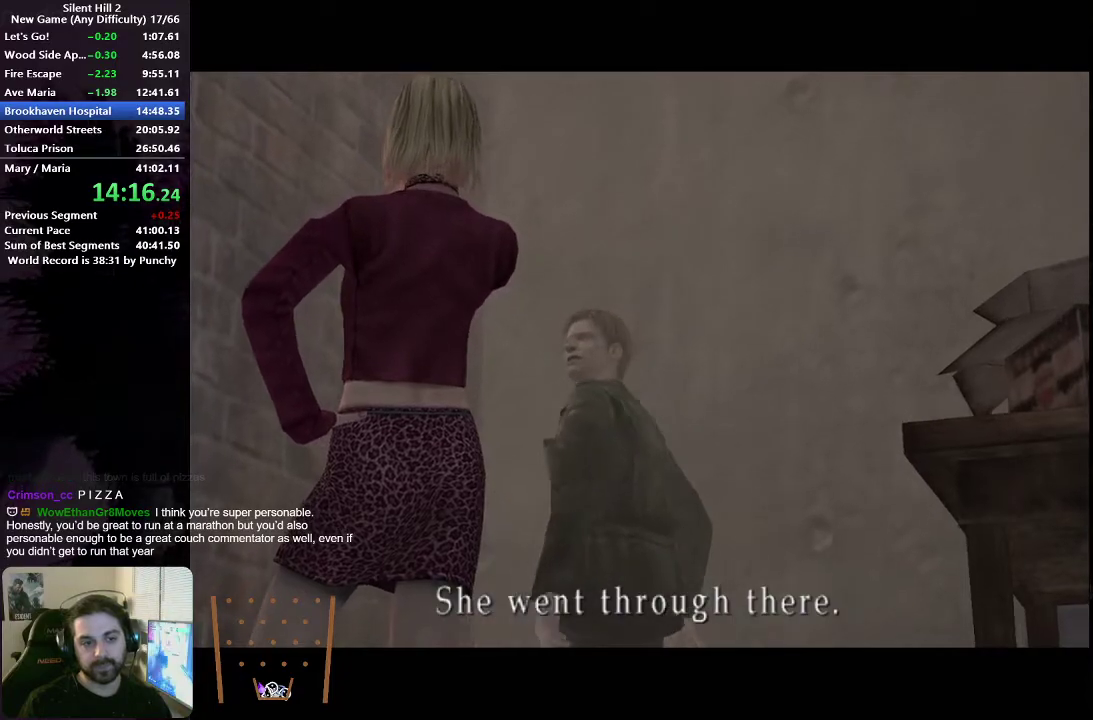
{"buttons": [], "left_stick": "center", "right_stick": "center", "events": []}
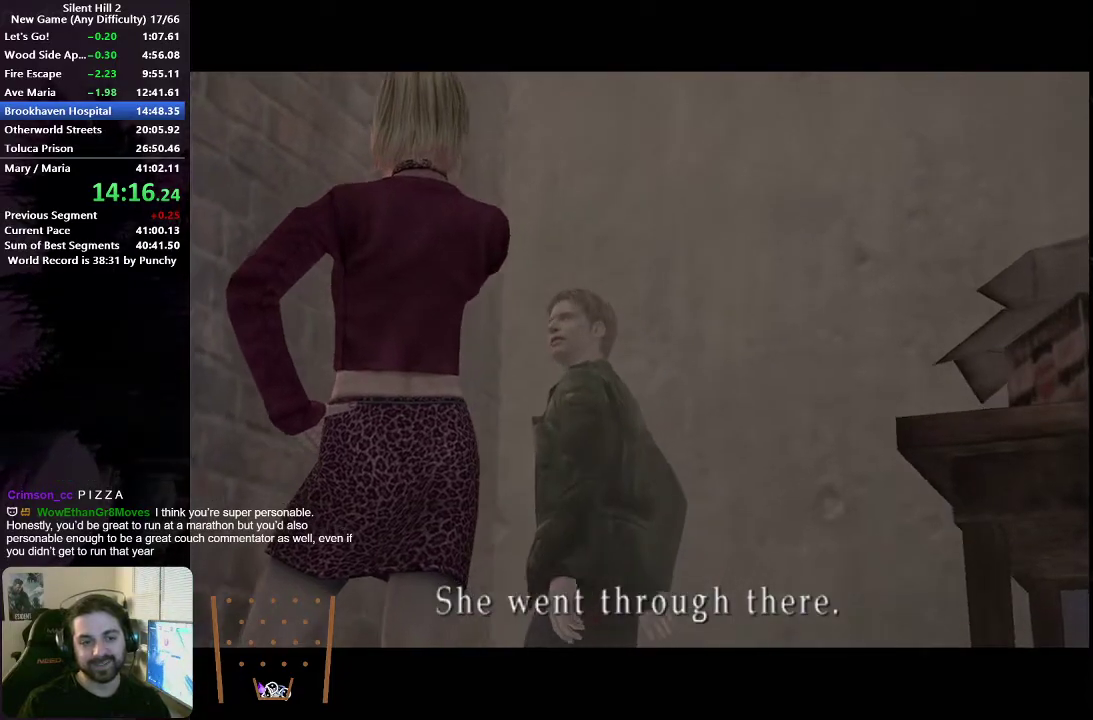
{"buttons": [], "left_stick": "center", "right_stick": "center", "events": []}
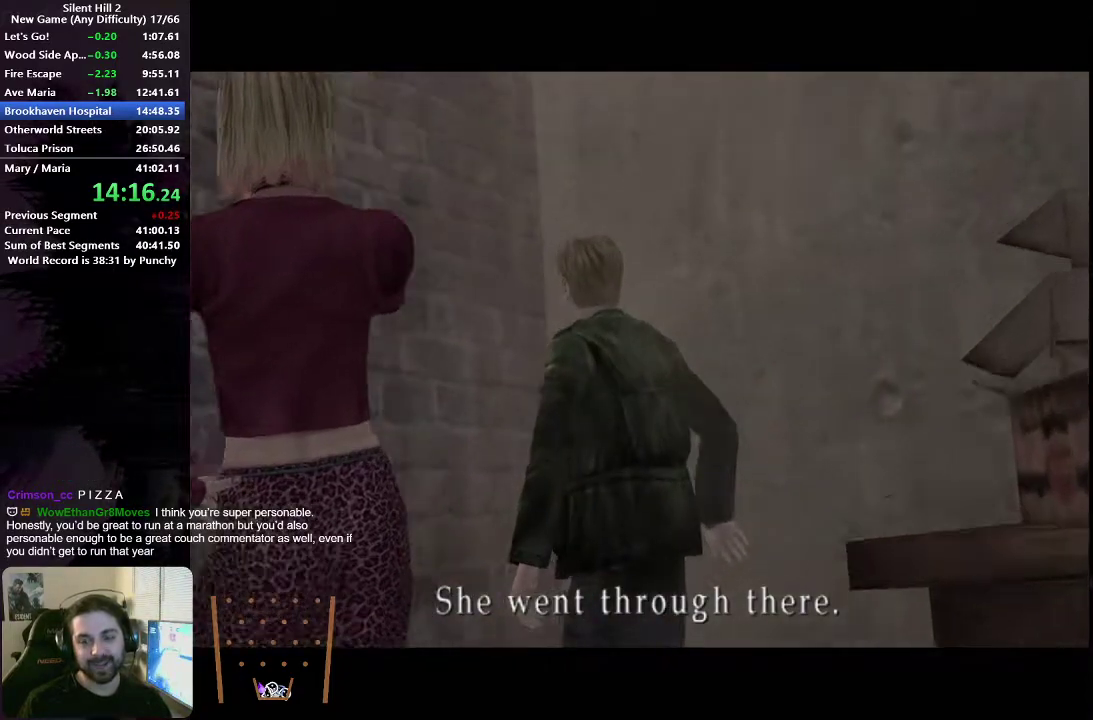
{"buttons": [], "left_stick": "down", "right_stick": "center", "events": [[183, "left_stick", "down"]]}
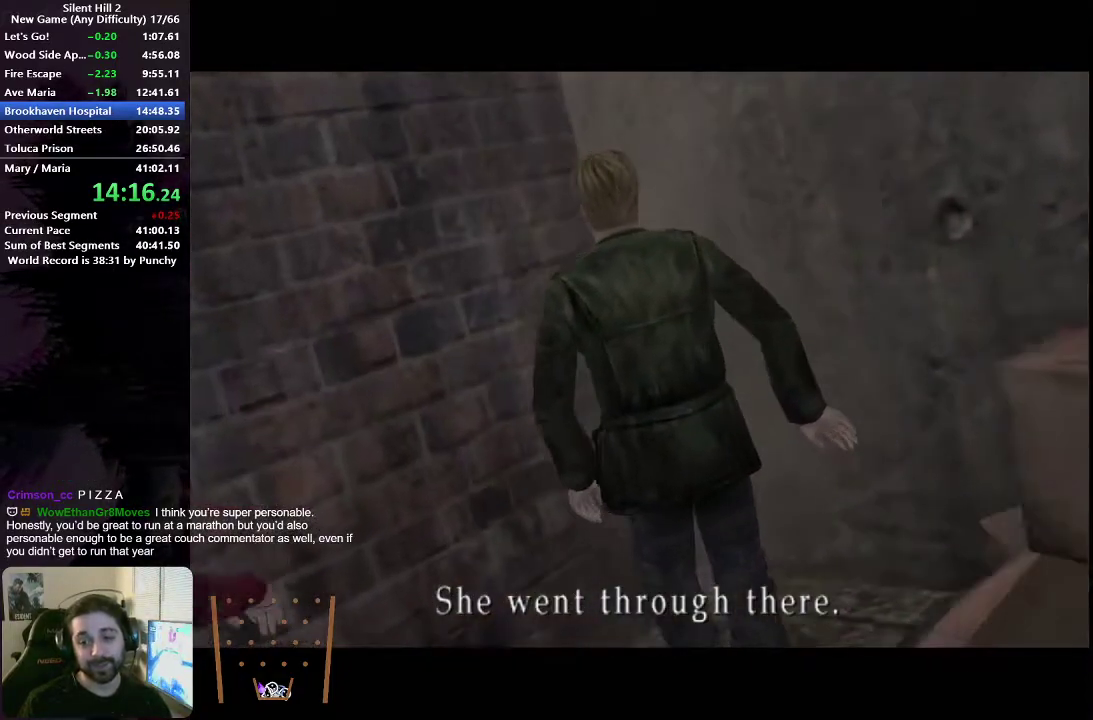
{"buttons": [], "left_stick": "down", "right_stick": "center", "events": [[283, "SELECT", "down"], [383, "SELECT", "up"]]}
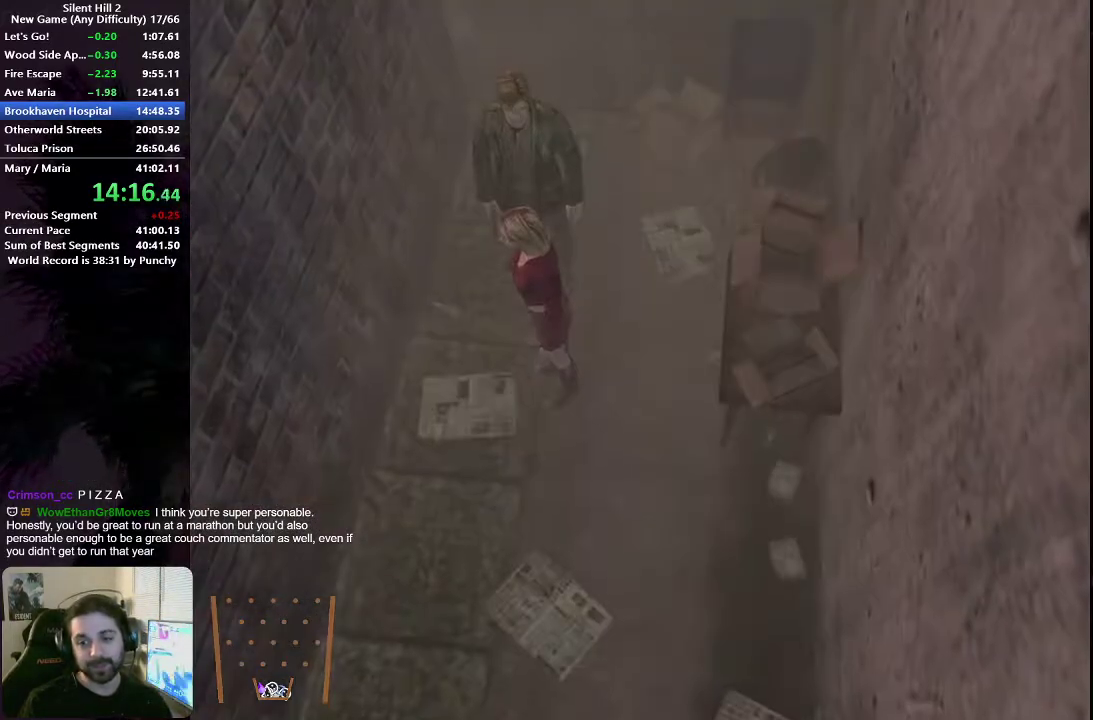
{"buttons": [], "left_stick": "down", "right_stick": "center", "events": []}
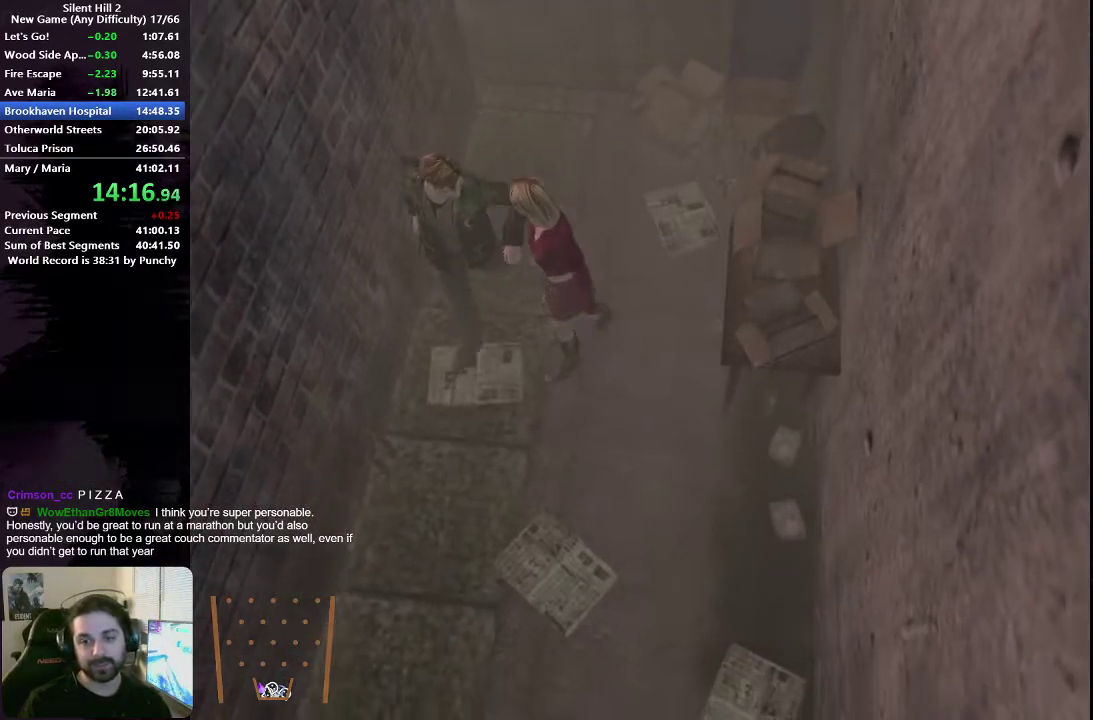
{"buttons": [], "left_stick": "down", "right_stick": "center", "events": []}
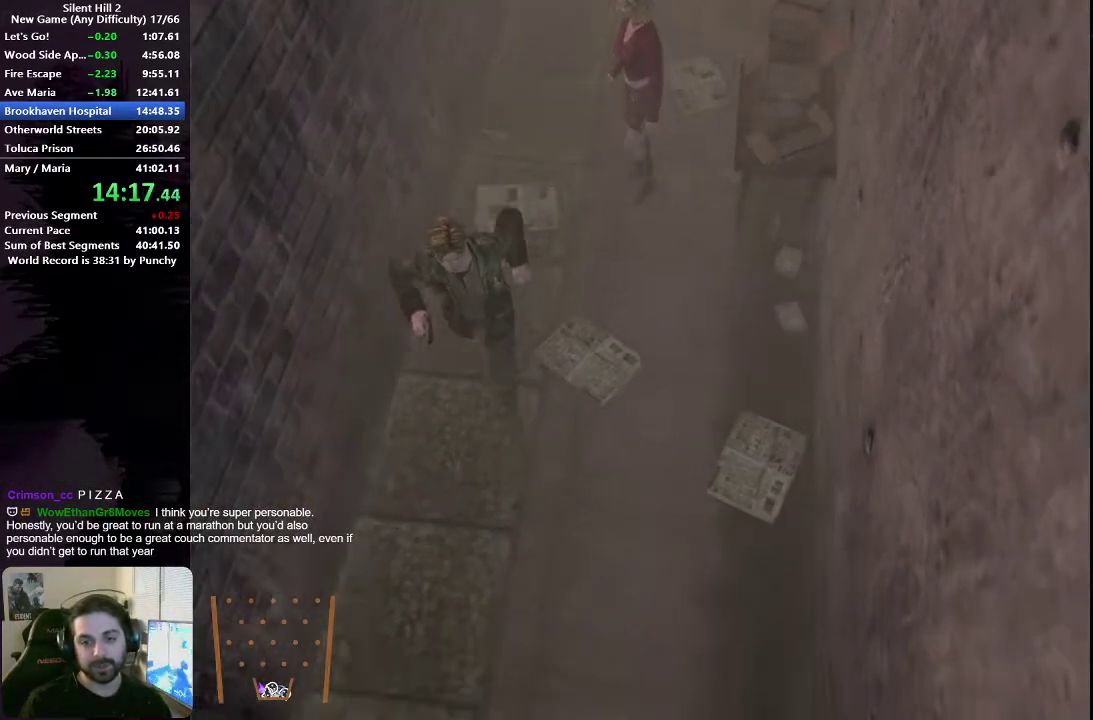
{"buttons": [], "left_stick": "left", "right_stick": "center", "events": [[450, "left_stick", "down-left"], [500, "left_stick", "left"]]}